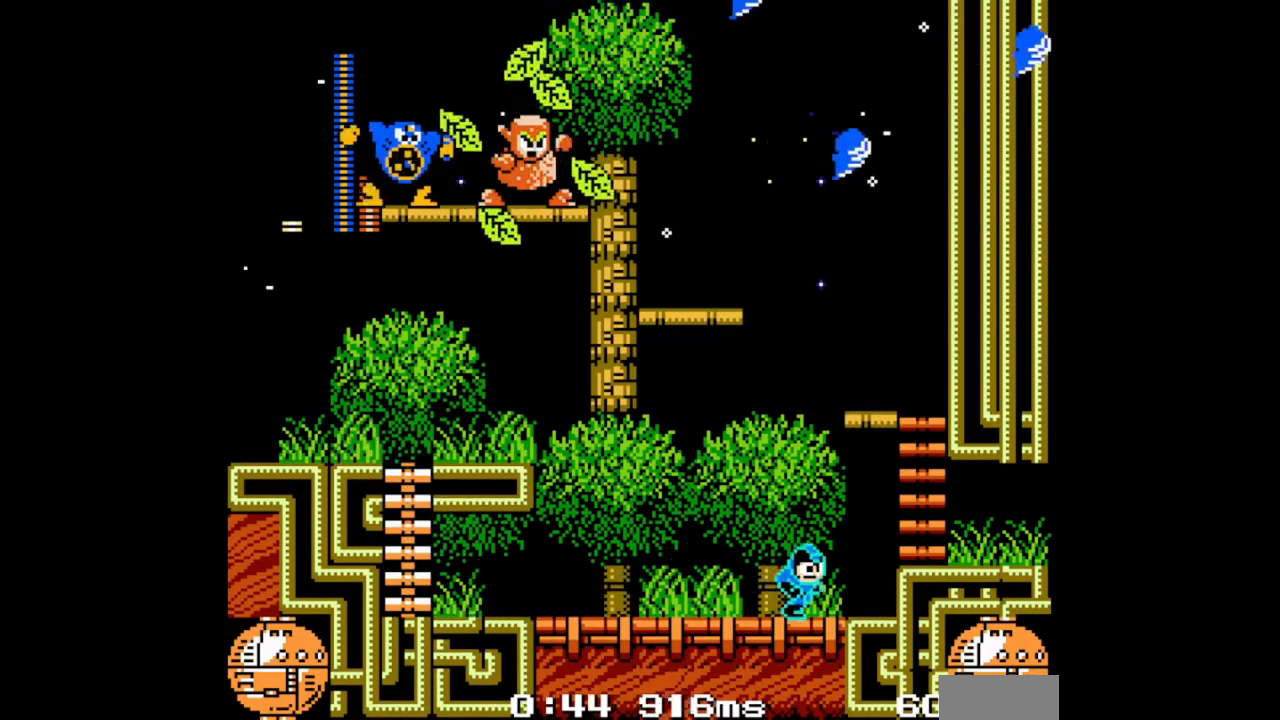
Gameplay with a controller (Nintendo layout); each line is a JSON object with the inputs held at the frame after it. "events" lists button and stick changes between this image and that frame as [ms after this image, input, new state], when the widget could be followed in between. Not read: L2 L3 R2 R3 START X Y.
{"buttons": ["DPAD_LEFT"], "events": [[100, "DPAD_RIGHT", "up"], [133, "DPAD_LEFT", "down"]]}
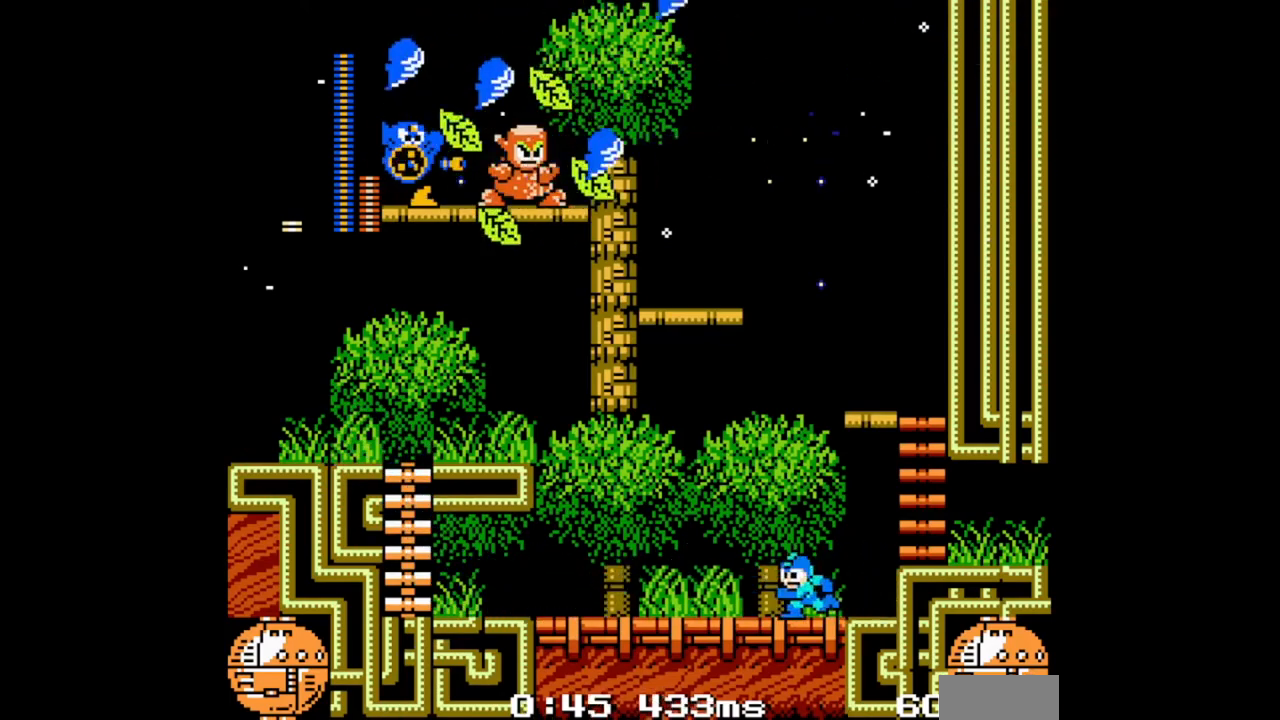
{"buttons": ["DPAD_LEFT"], "events": []}
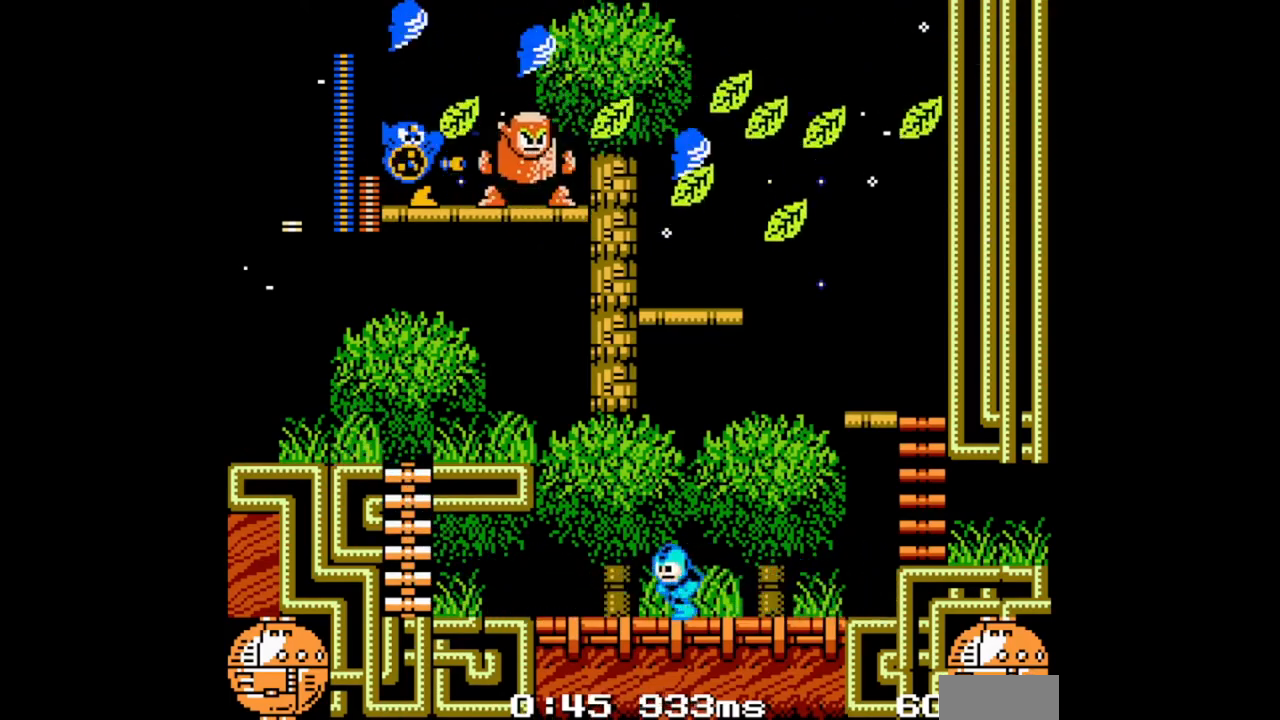
{"buttons": ["DPAD_LEFT"], "events": []}
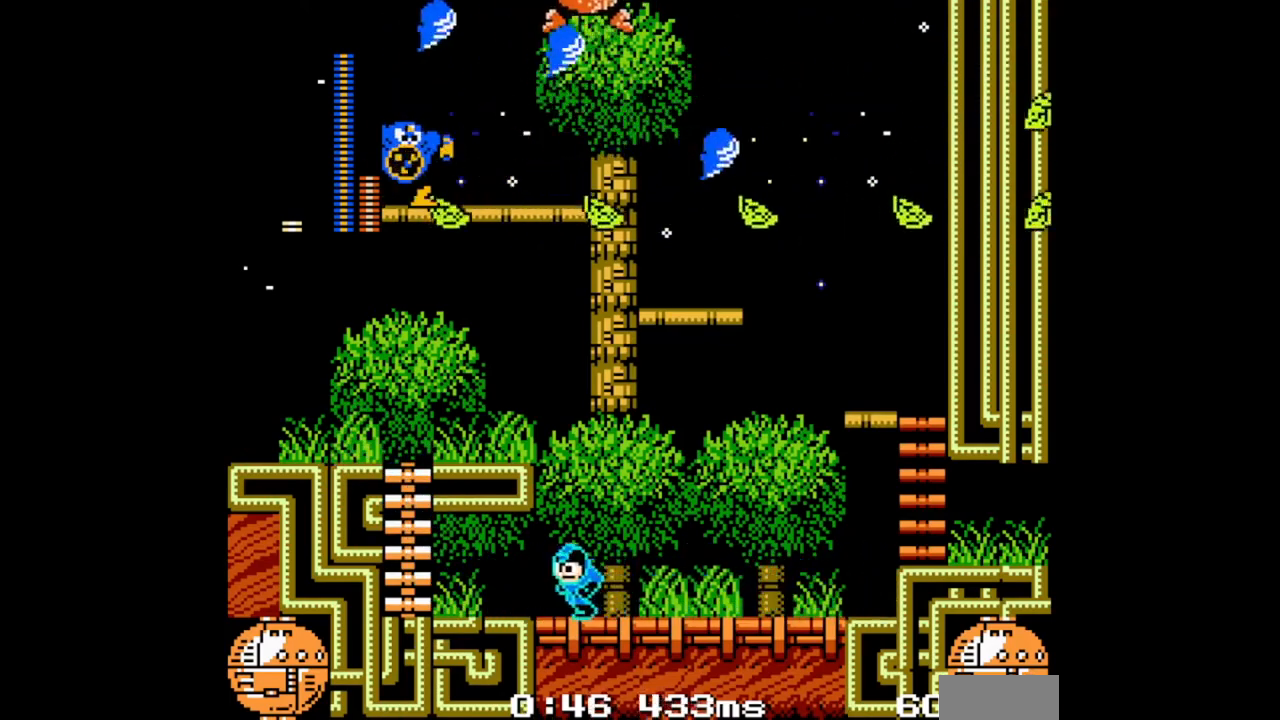
{"buttons": ["DPAD_LEFT"], "events": []}
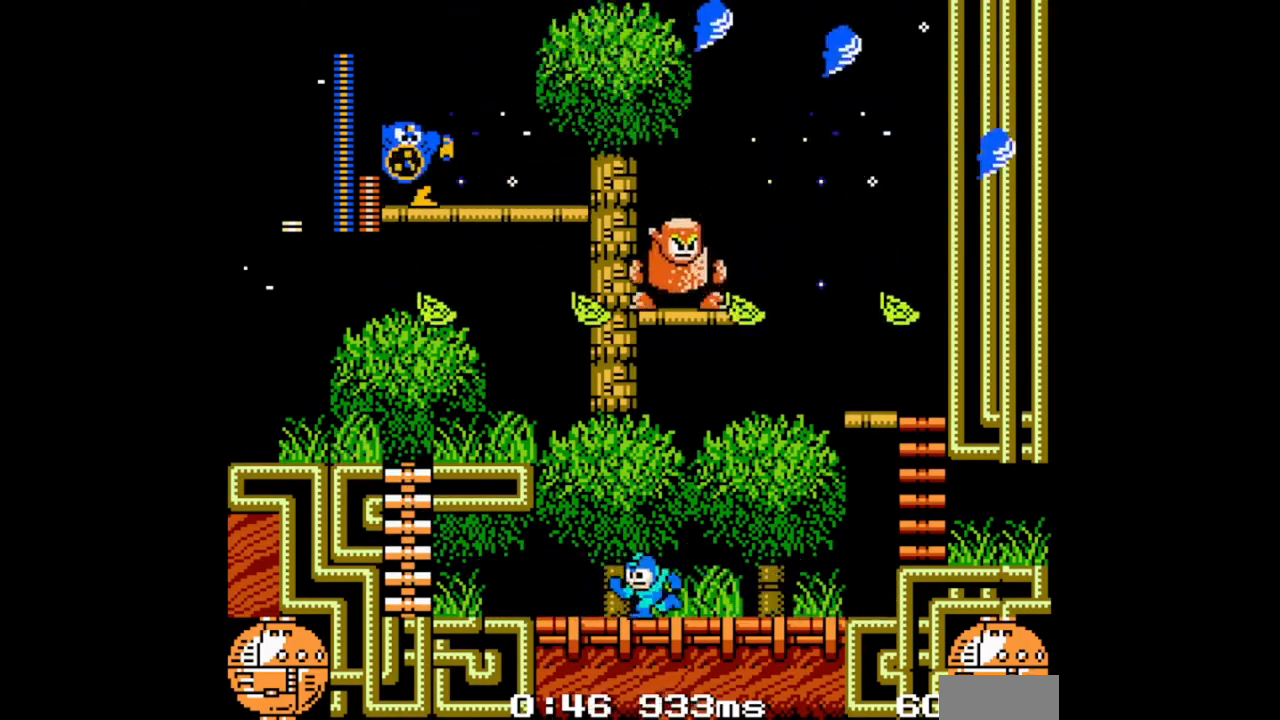
{"buttons": ["DPAD_LEFT"], "events": []}
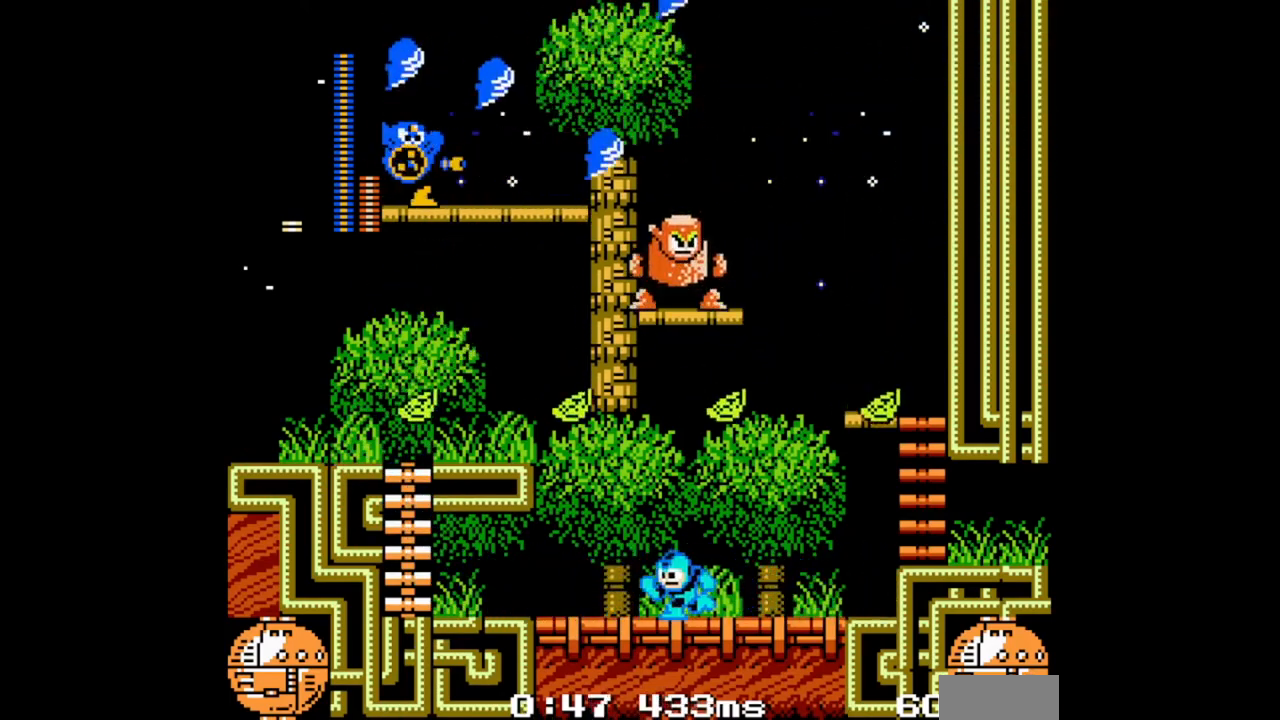
{"buttons": [], "events": [[33, "DPAD_LEFT", "up"], [333, "DPAD_LEFT", "down"], [400, "DPAD_LEFT", "up"]]}
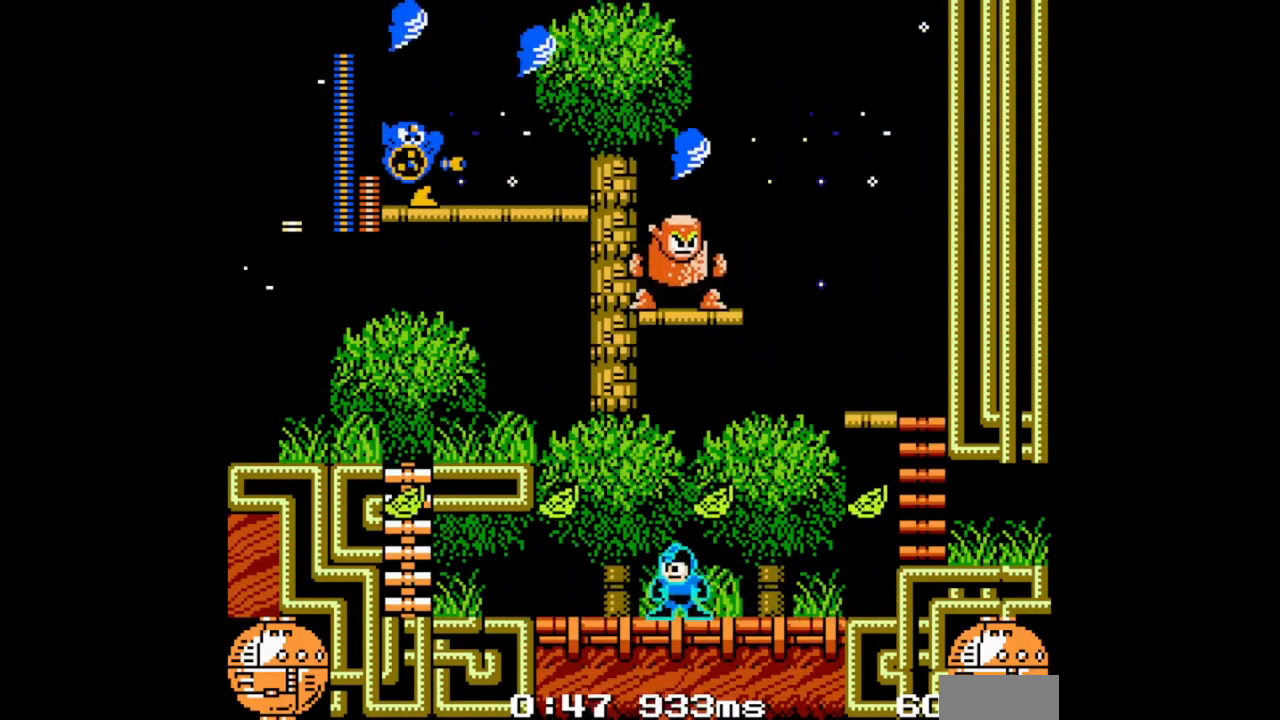
{"buttons": [], "events": [[67, "B", "down"], [400, "B", "up"]]}
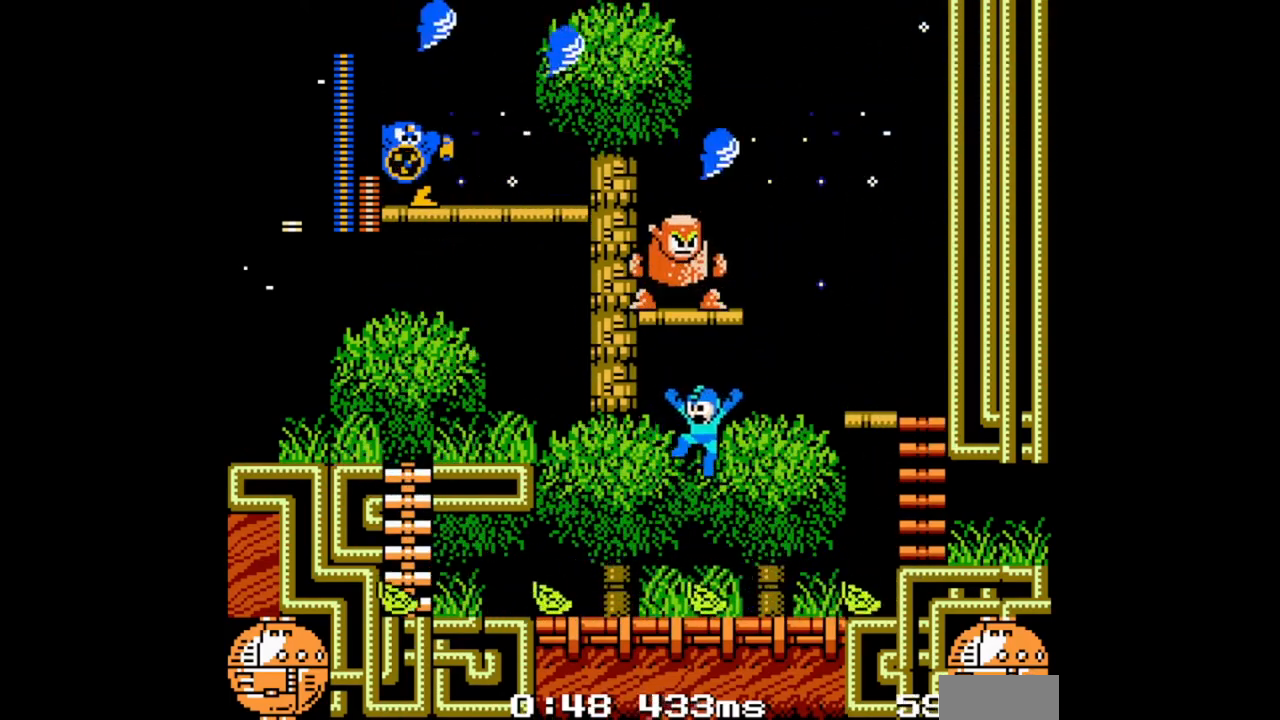
{"buttons": [], "events": [[67, "DPAD_RIGHT", "down"], [167, "DPAD_RIGHT", "up"], [200, "DPAD_RIGHT", "down"], [333, "DPAD_RIGHT", "up"]]}
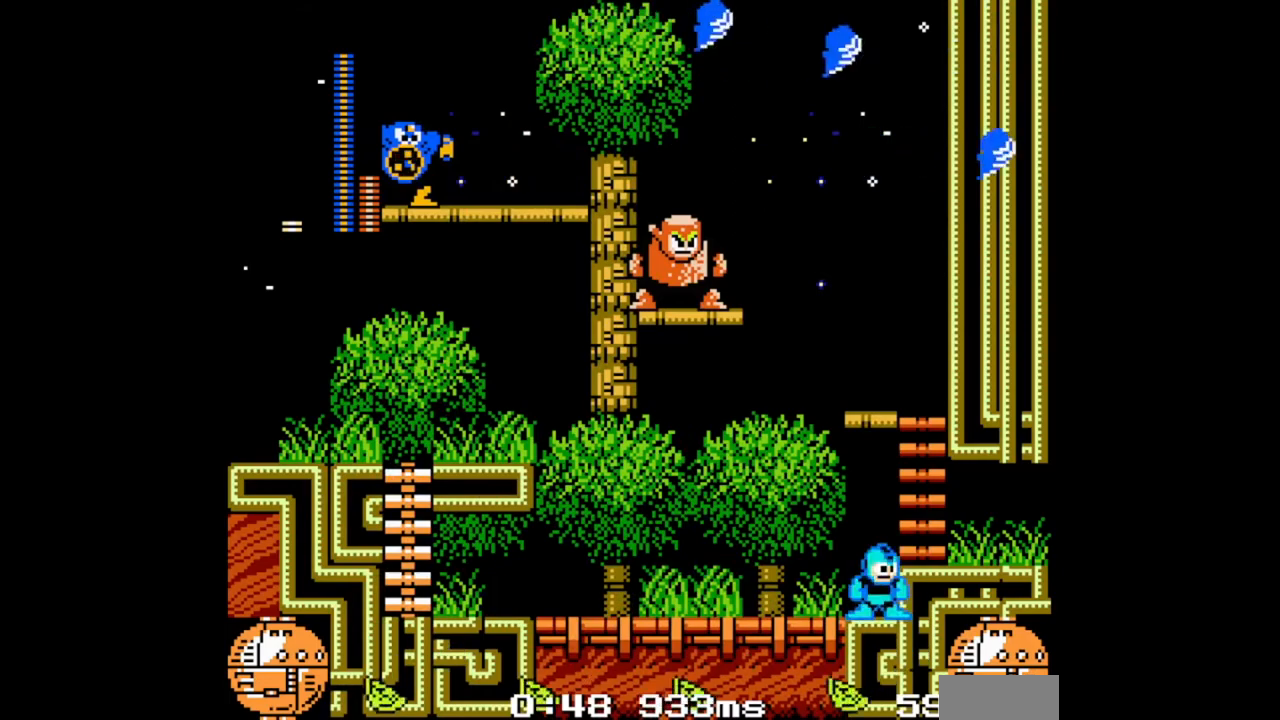
{"buttons": ["DPAD_UP", "DPAD_LEFT"], "events": [[67, "B", "down"], [233, "DPAD_RIGHT", "down"], [233, "DPAD_UP", "down"], [400, "DPAD_RIGHT", "up"], [433, "B", "up"], [467, "DPAD_LEFT", "down"]]}
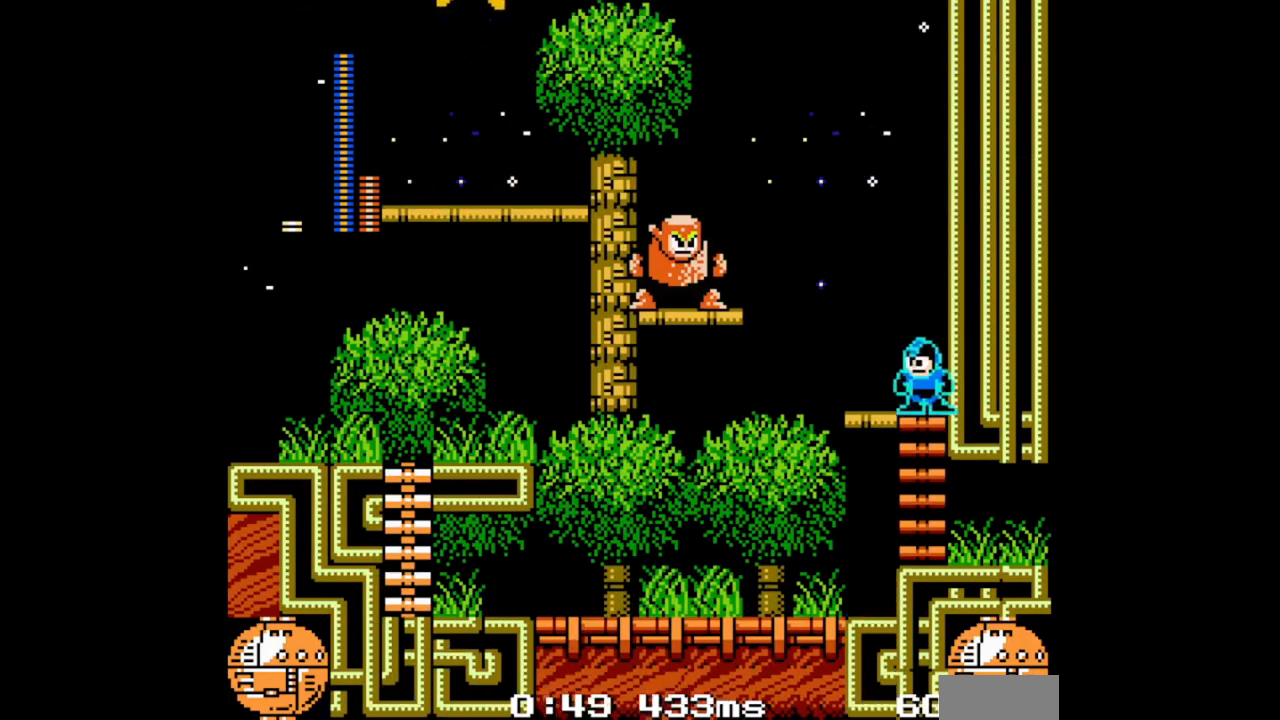
{"buttons": ["DPAD_LEFT"], "events": [[33, "B", "down"], [100, "DPAD_UP", "up"], [167, "B", "up"]]}
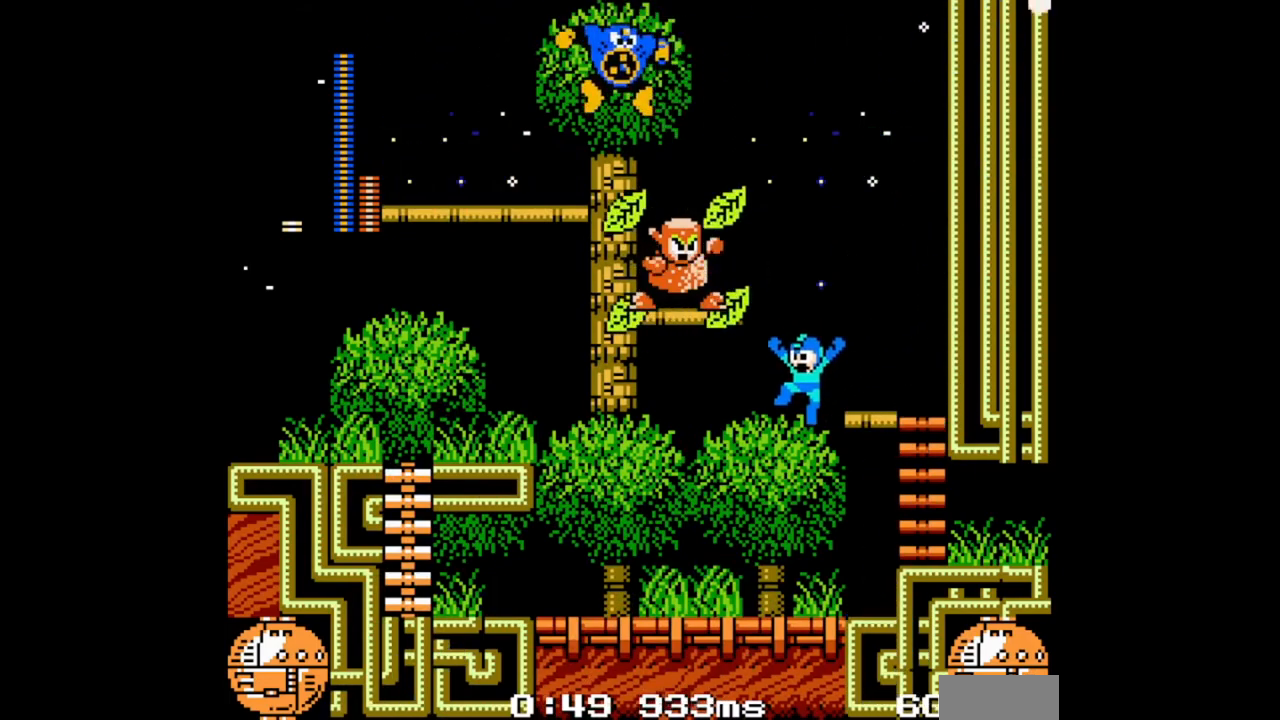
{"buttons": ["DPAD_LEFT"], "events": []}
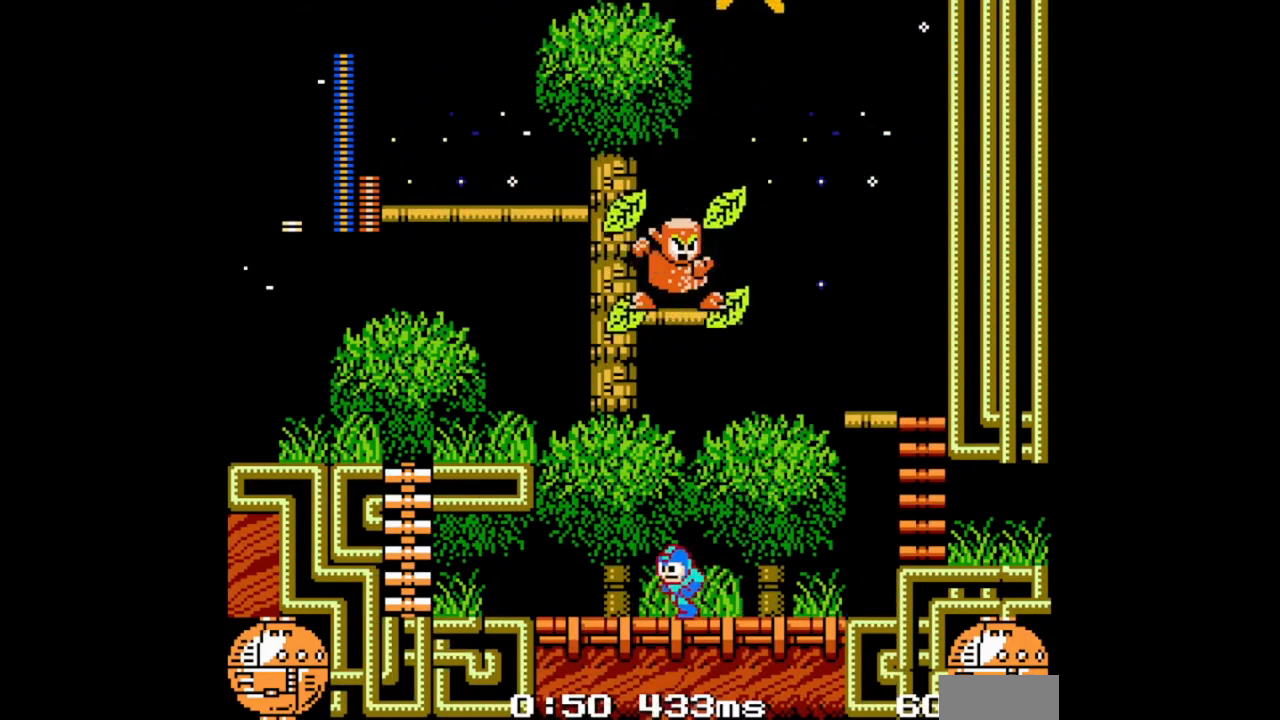
{"buttons": ["DPAD_DOWN", "DPAD_LEFT"], "events": [[467, "DPAD_DOWN", "down"]]}
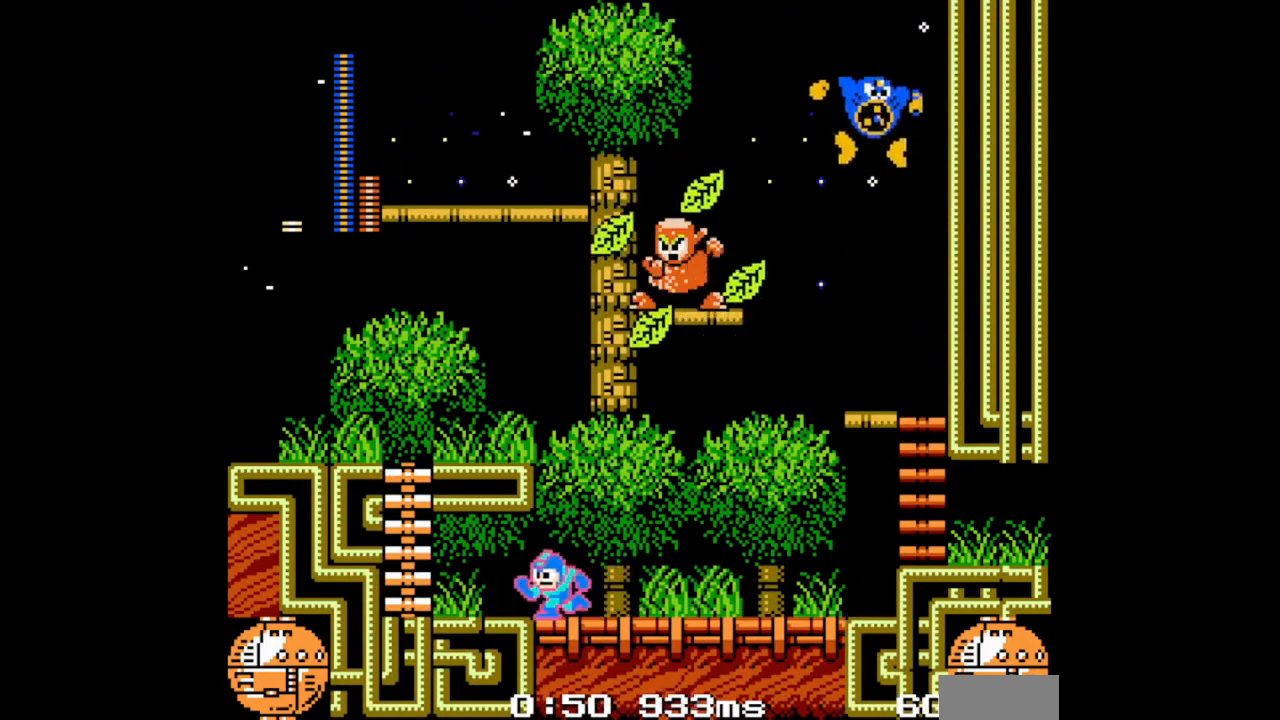
{"buttons": [], "events": [[33, "B", "down"], [200, "B", "up"], [267, "DPAD_DOWN", "up"], [300, "DPAD_LEFT", "up"]]}
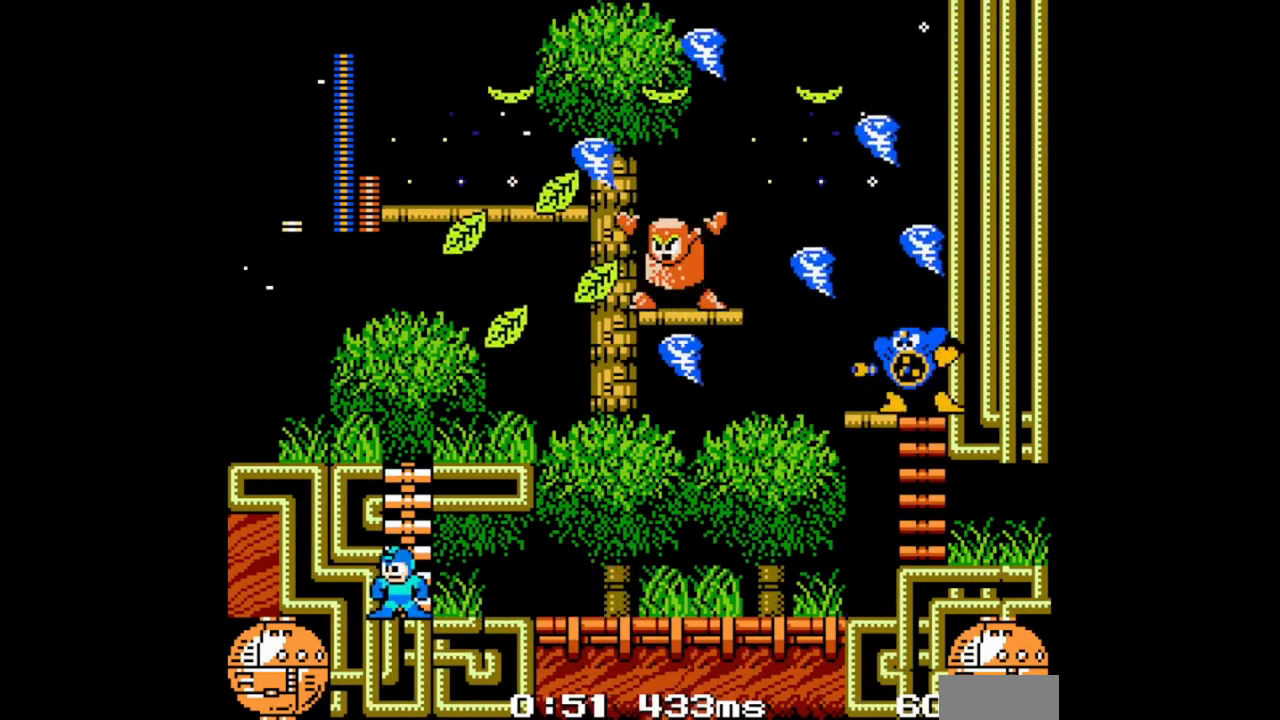
{"buttons": ["DPAD_RIGHT"], "events": [[133, "DPAD_RIGHT", "down"]]}
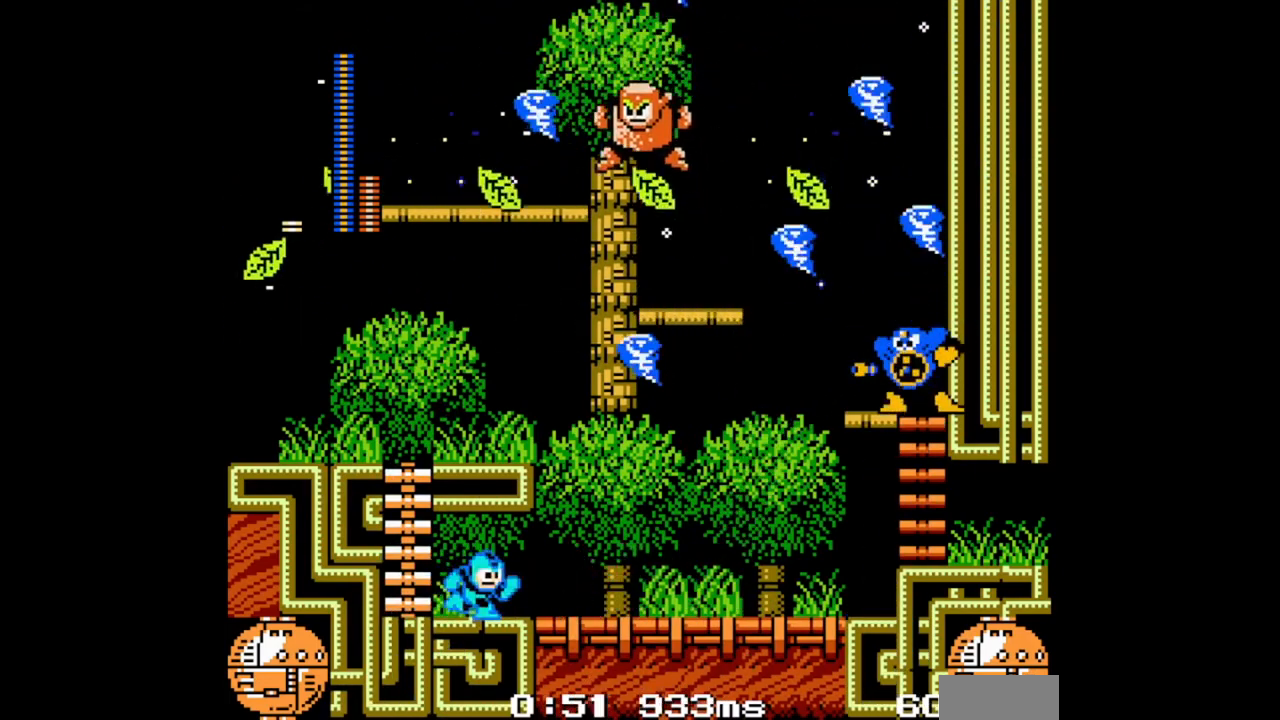
{"buttons": ["DPAD_RIGHT"], "events": []}
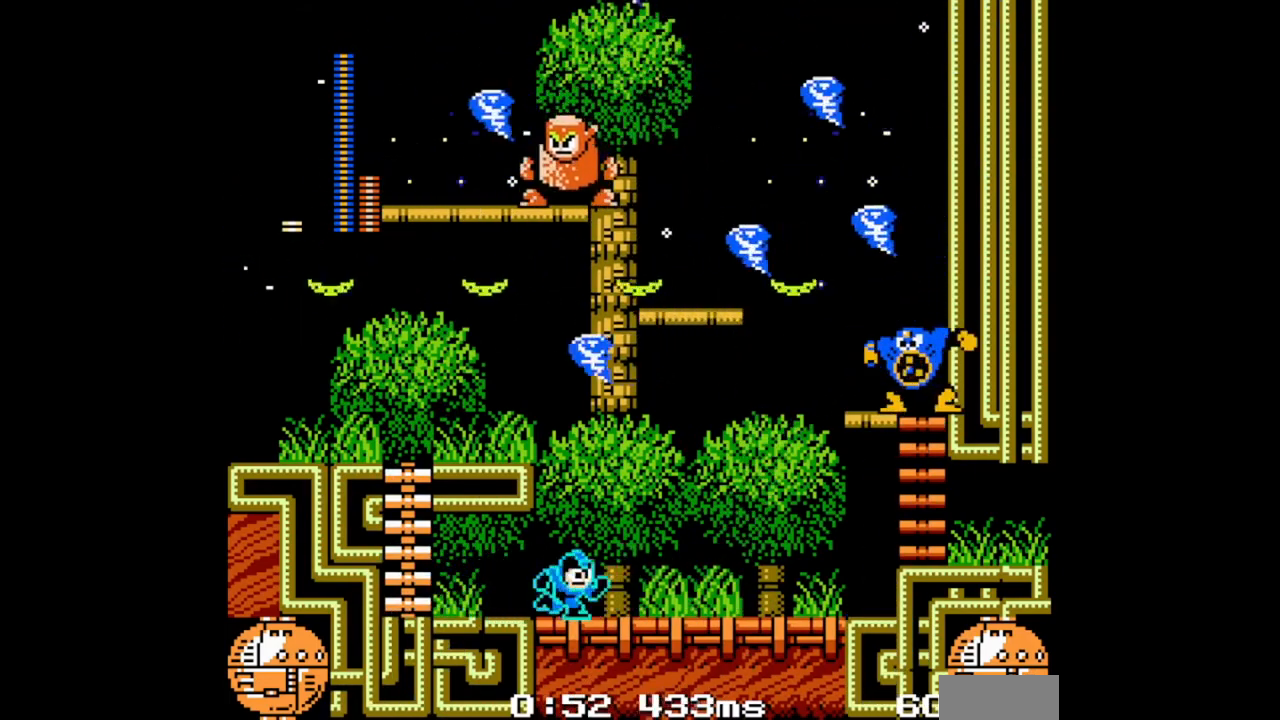
{"buttons": ["DPAD_RIGHT"], "events": []}
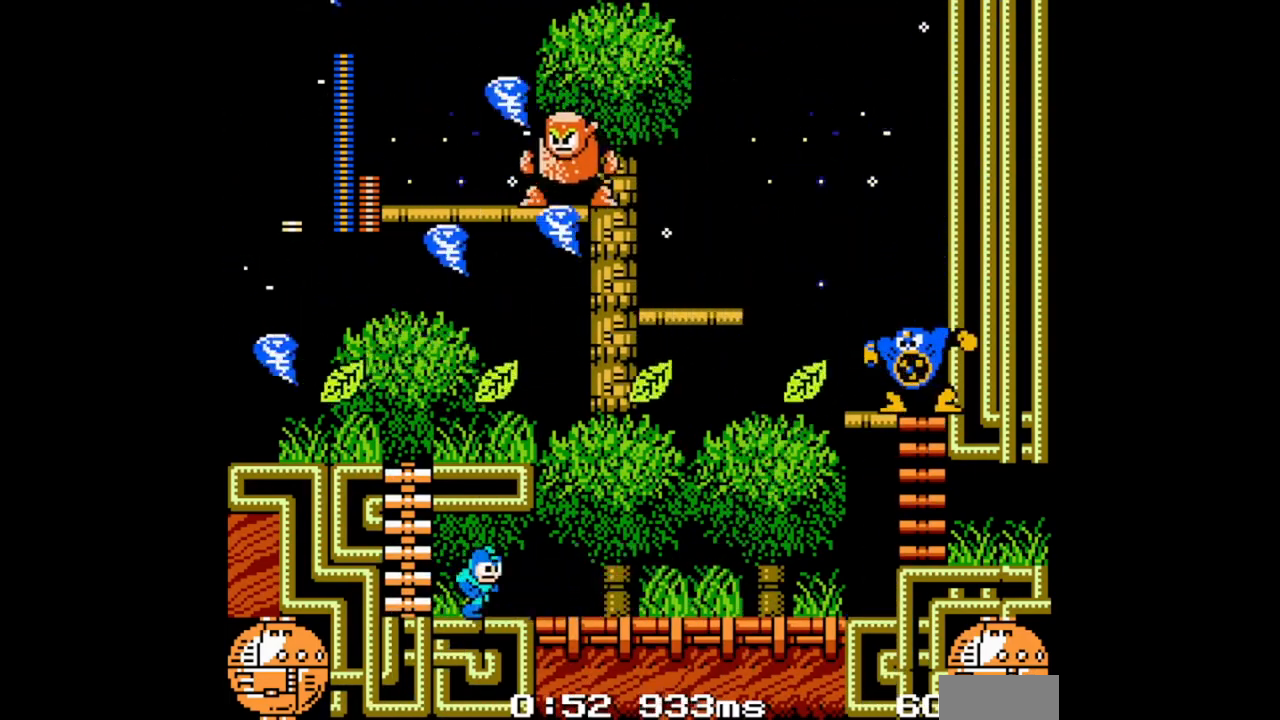
{"buttons": ["DPAD_RIGHT"], "events": []}
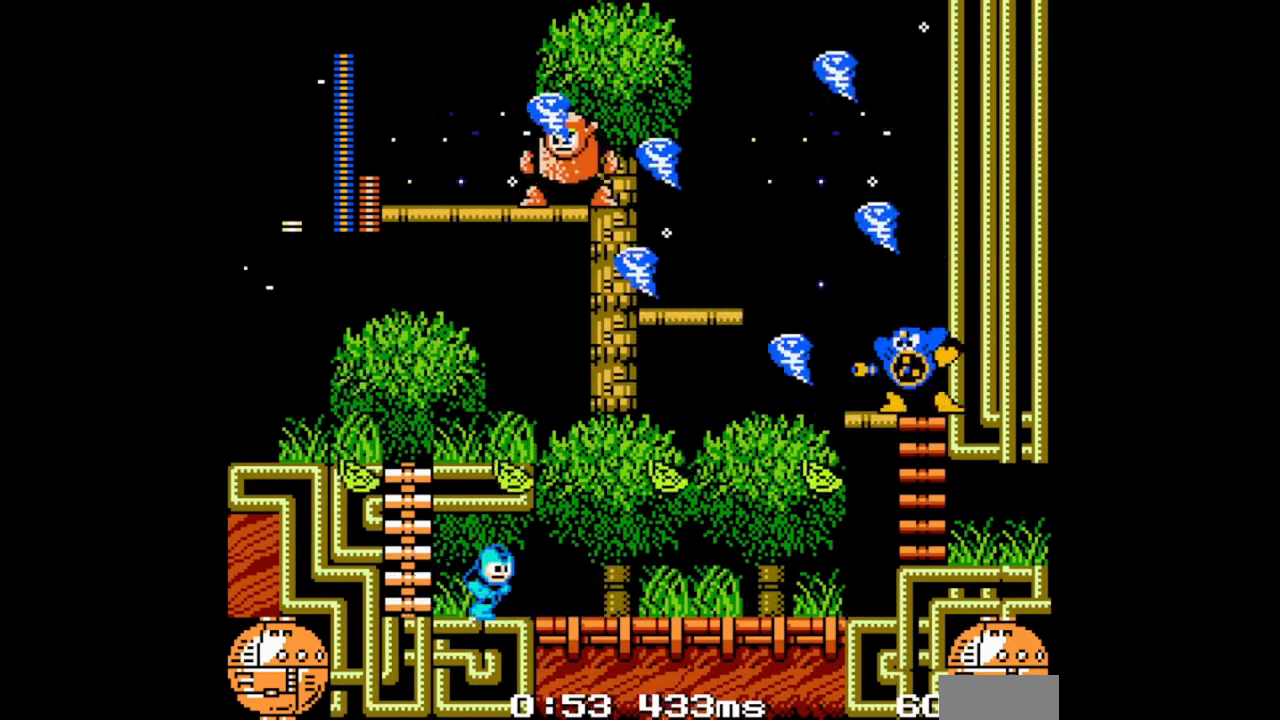
{"buttons": ["DPAD_RIGHT"], "events": []}
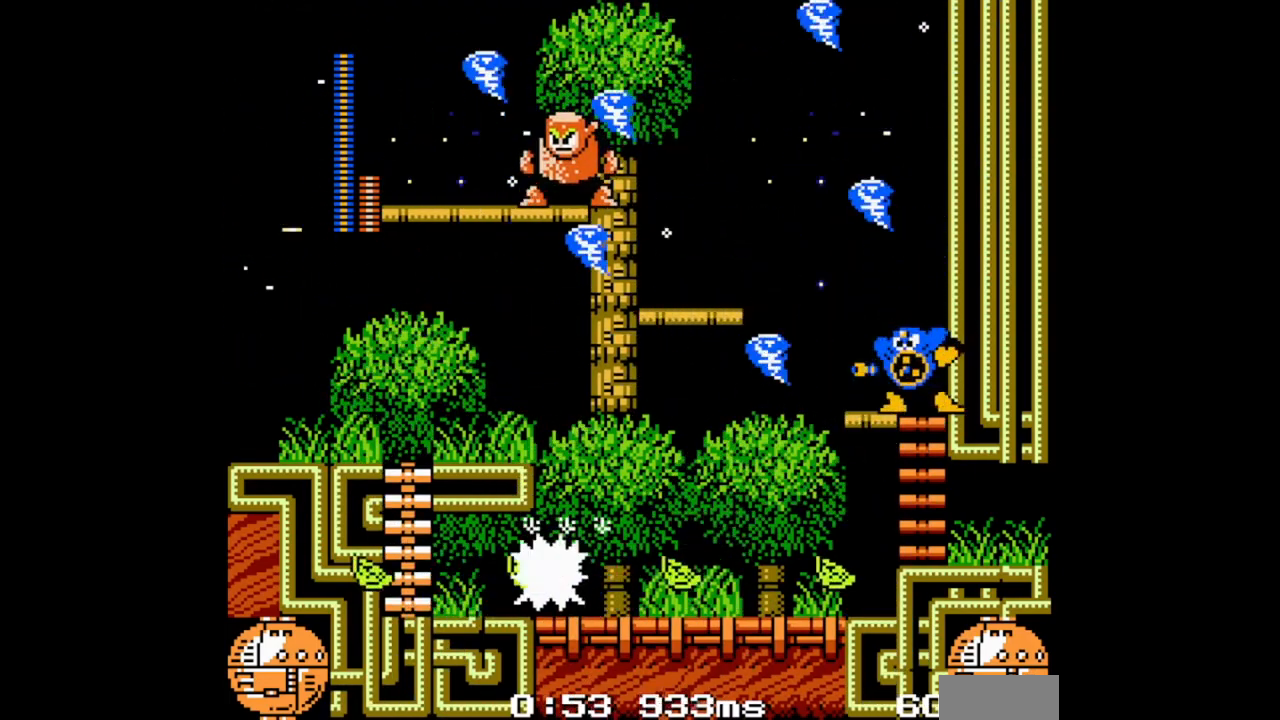
{"buttons": ["DPAD_LEFT"], "events": [[133, "DPAD_RIGHT", "up"], [233, "DPAD_LEFT", "down"]]}
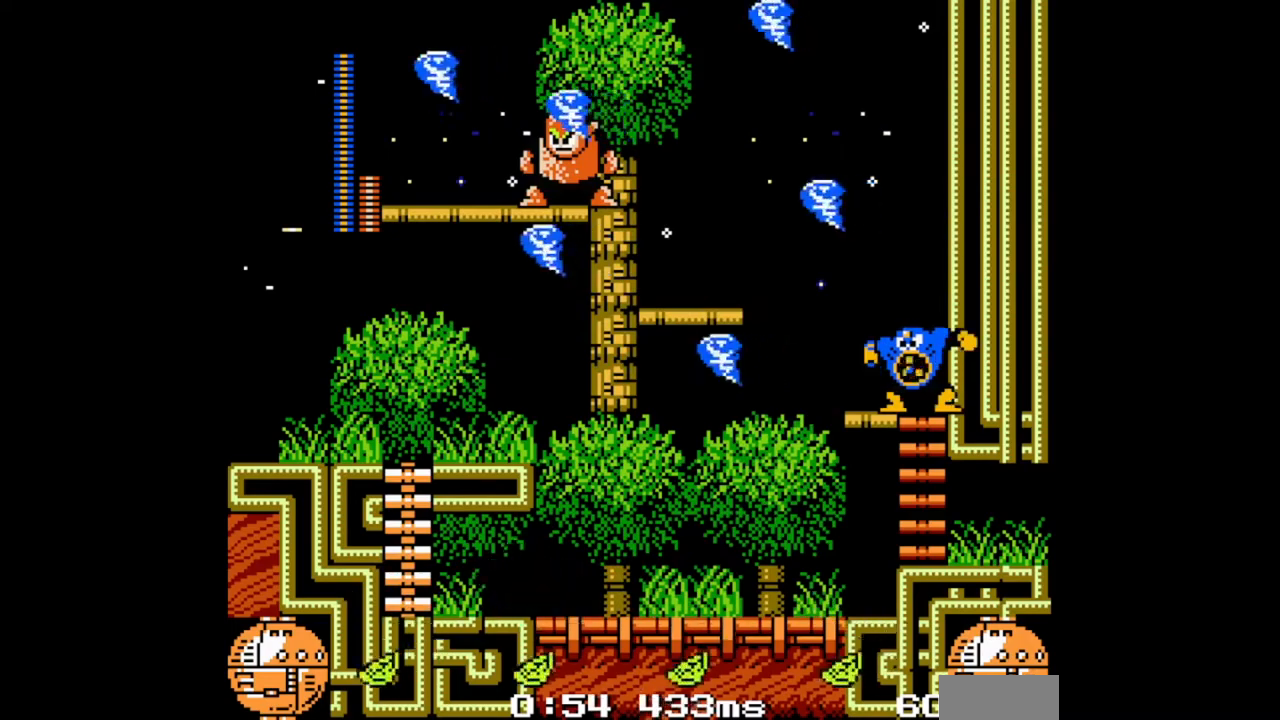
{"buttons": ["B", "DPAD_LEFT"], "events": [[233, "B", "down"]]}
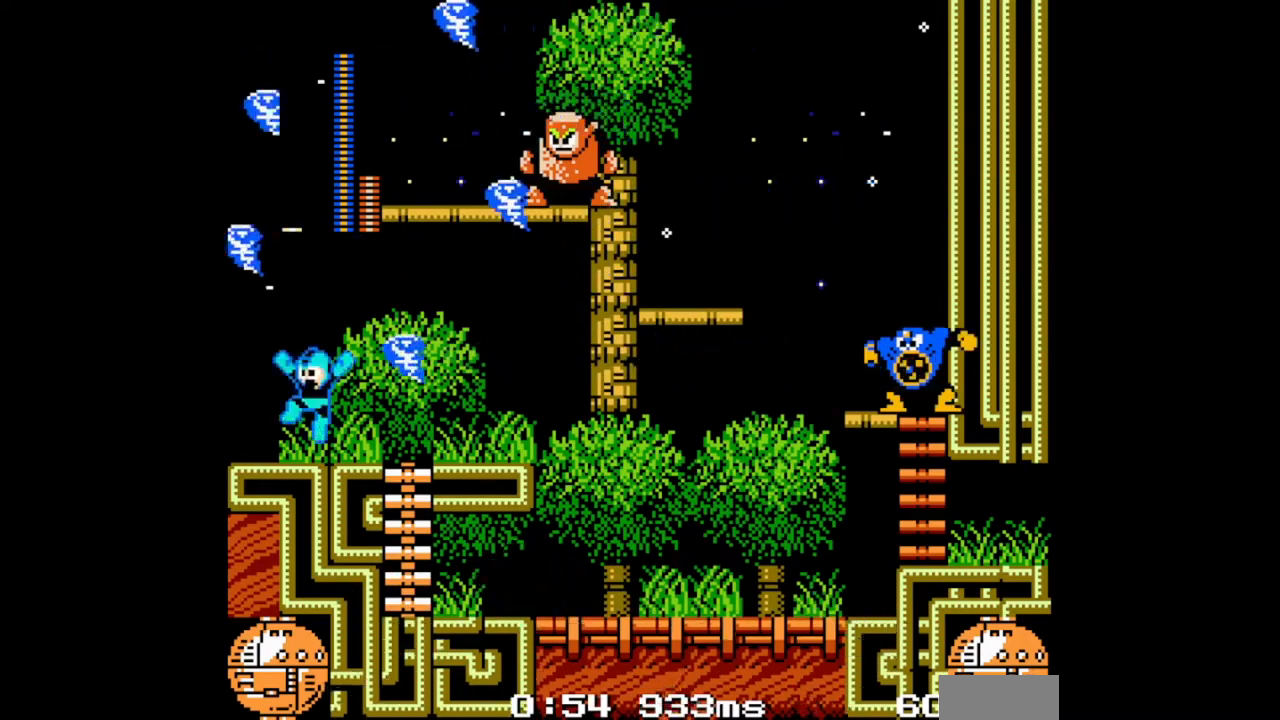
{"buttons": ["B"], "events": [[33, "B", "up"], [333, "DPAD_LEFT", "up"], [500, "B", "down"]]}
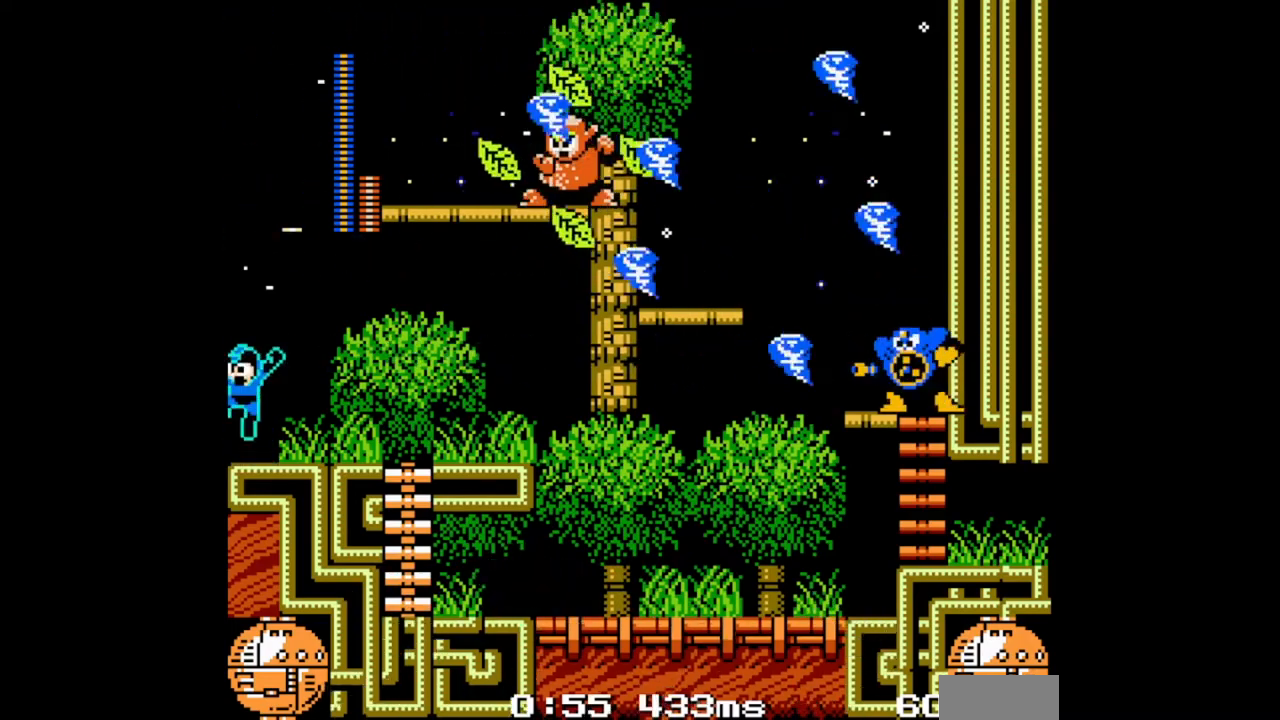
{"buttons": [], "events": [[100, "DPAD_RIGHT", "down"], [233, "B", "up"], [233, "DPAD_RIGHT", "up"]]}